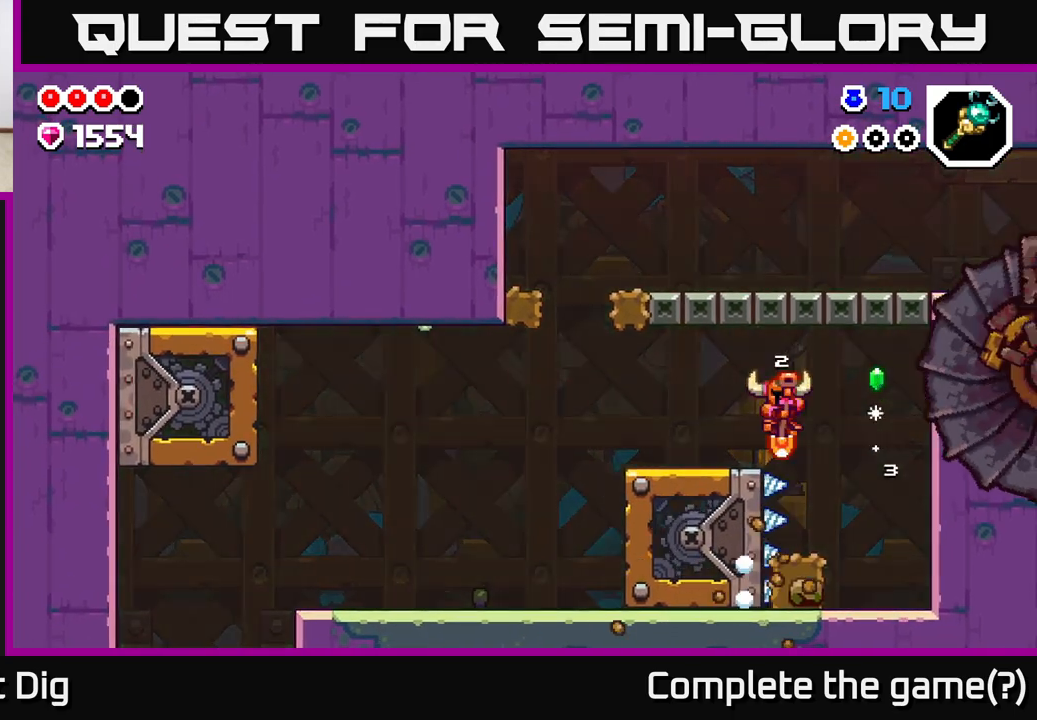
Gameplay with a controller (Xbox layout); each line is a JSON object with the inputs held at the frame after it. "events" lists button and stick changes between this image and that frame as [ms after this image, input, new state], when the widget could be followed in between.
{"buttons": [], "left_stick": "left", "right_stick": "center", "events": [[83, "A", "up"], [233, "A", "down"], [350, "A", "up"]]}
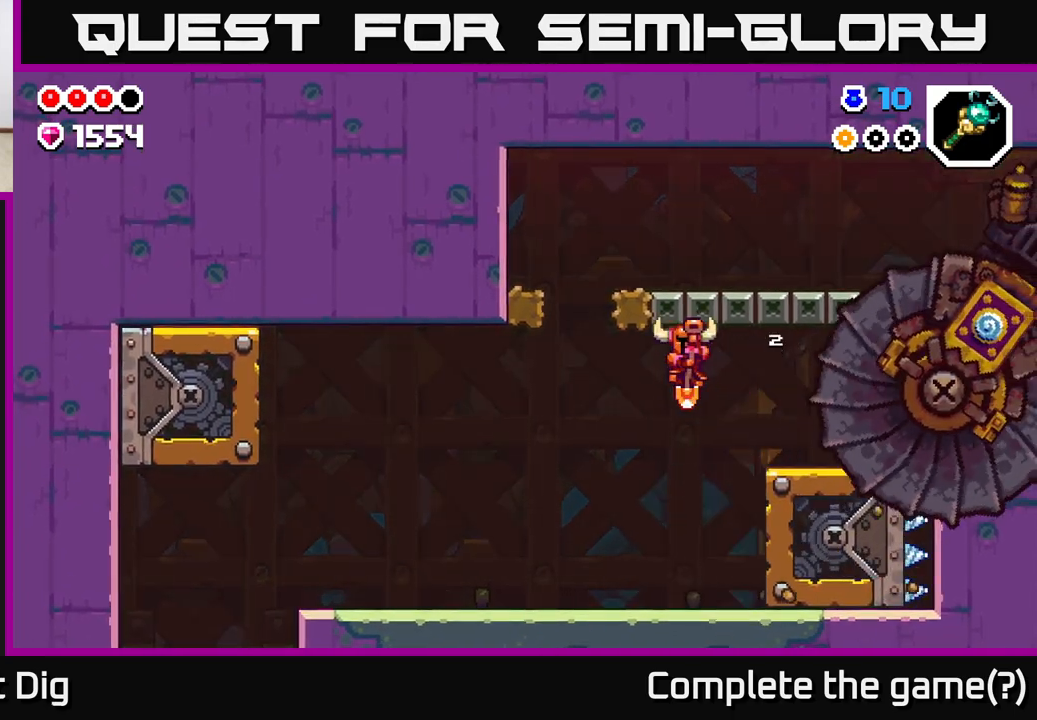
{"buttons": [], "left_stick": "left", "right_stick": "center", "events": []}
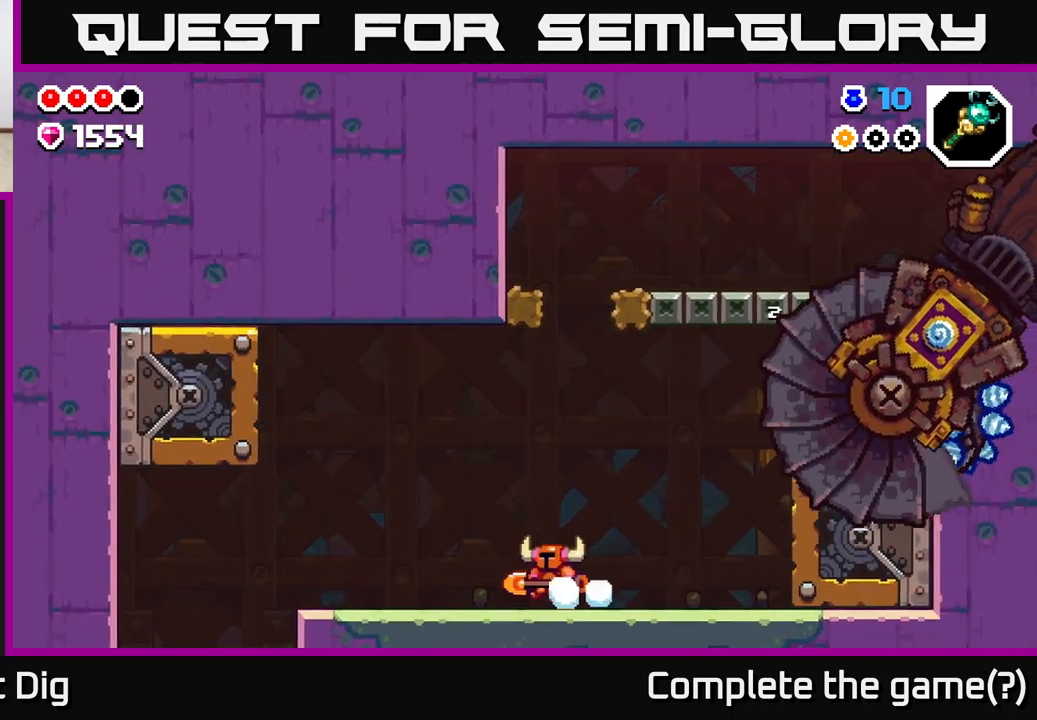
{"buttons": [], "left_stick": "left", "right_stick": "center", "events": []}
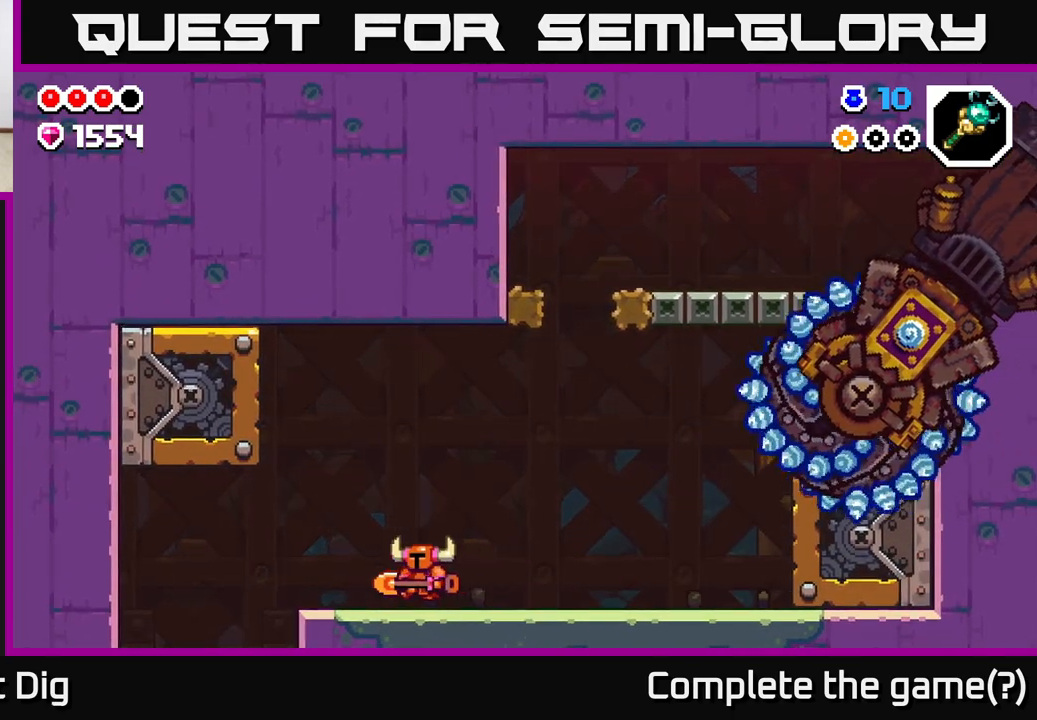
{"buttons": [], "left_stick": "left", "right_stick": "center", "events": []}
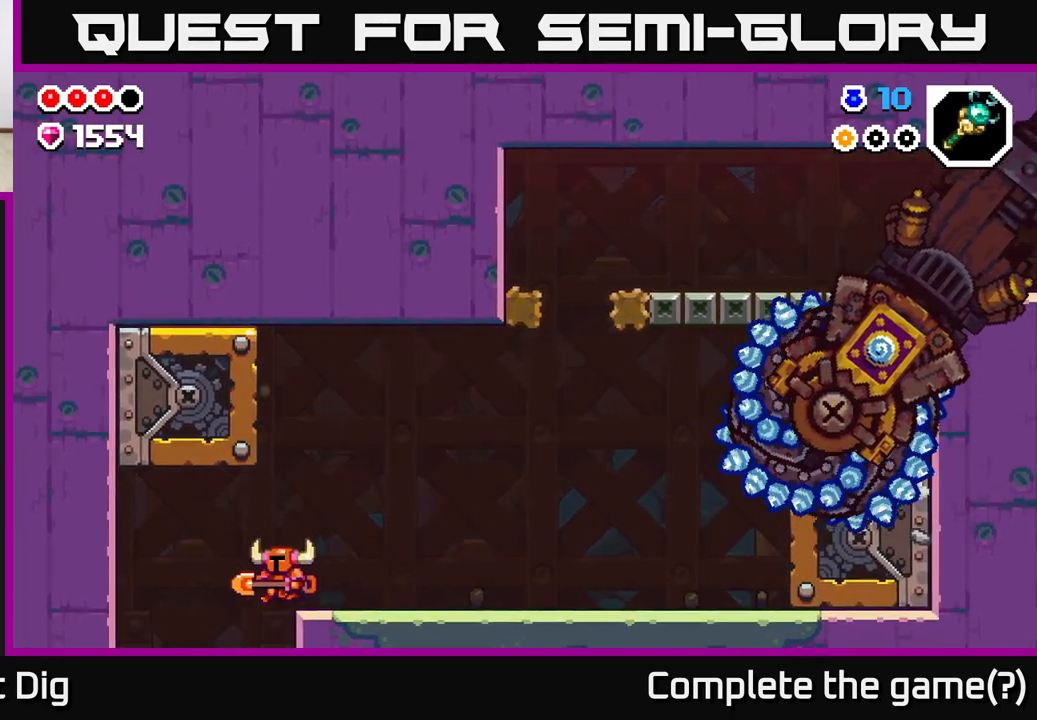
{"buttons": [], "left_stick": "right", "right_stick": "center", "events": [[267, "left_stick", "down-right"], [333, "left_stick", "right"]]}
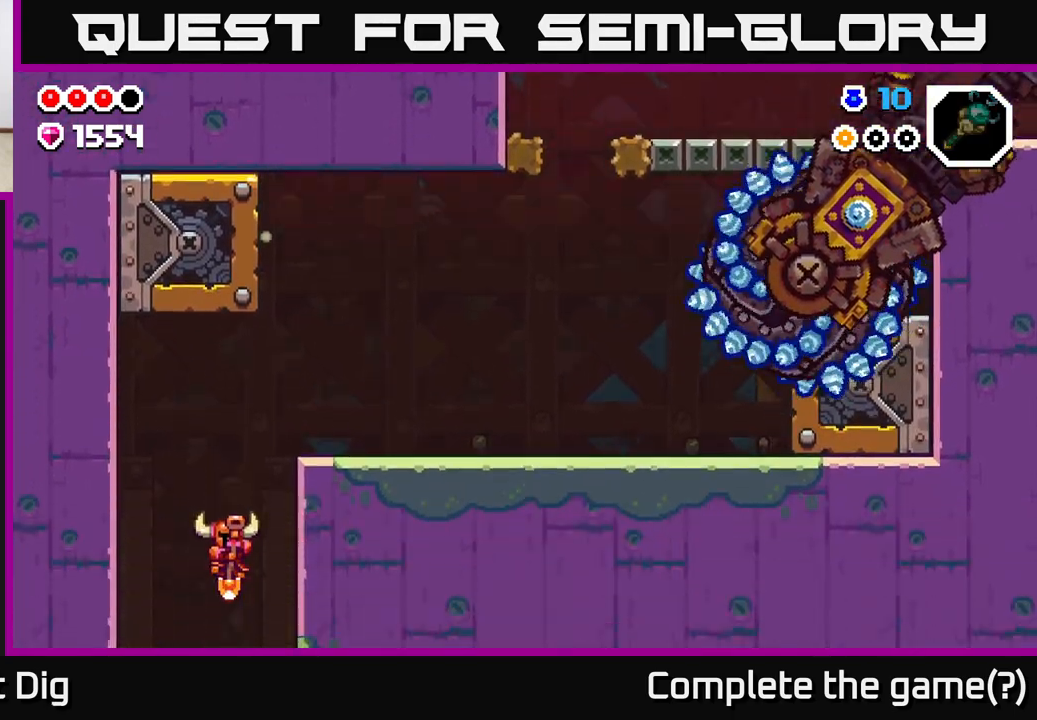
{"buttons": [], "left_stick": "center", "right_stick": "center", "events": [[117, "left_stick", "center"]]}
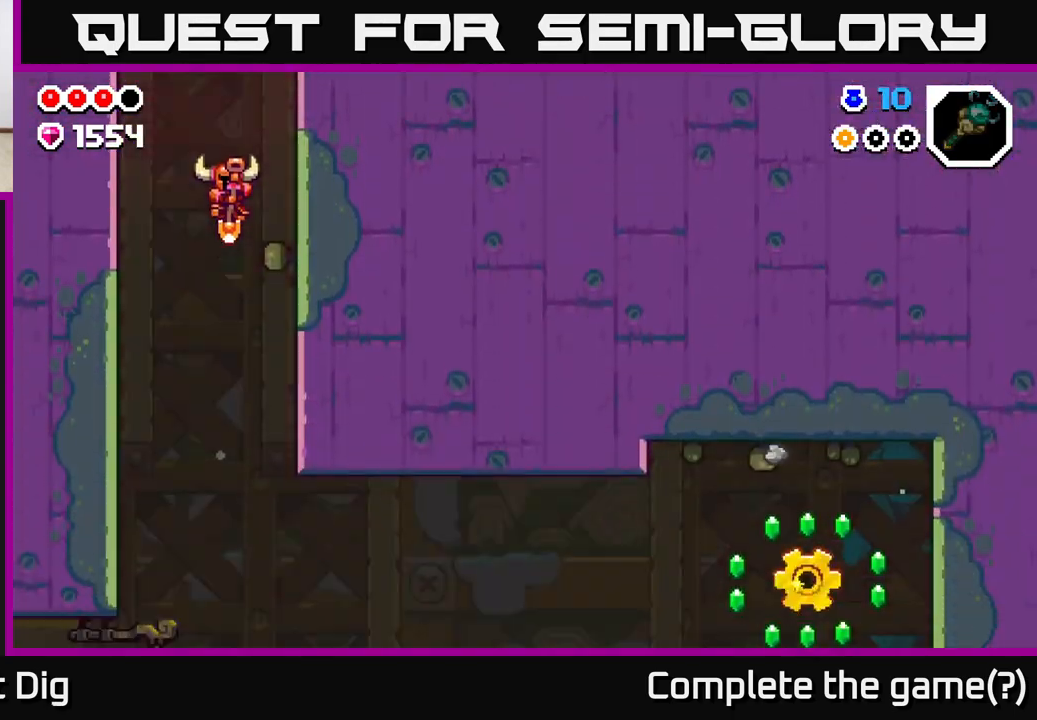
{"buttons": [], "left_stick": "right", "right_stick": "center", "events": [[267, "left_stick", "right"]]}
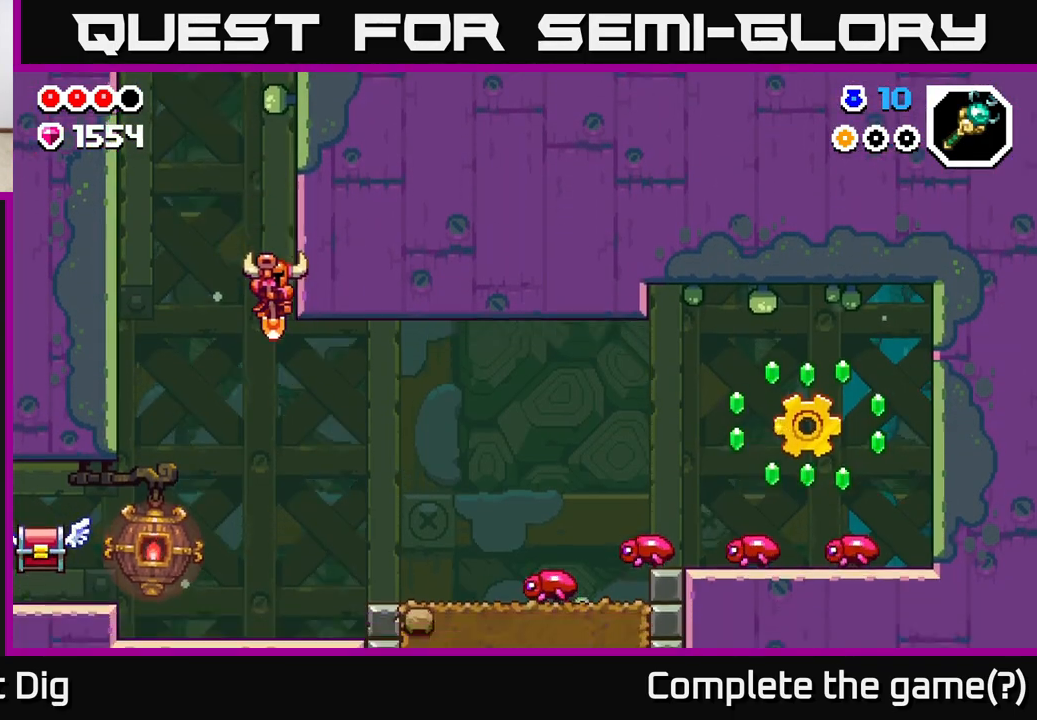
{"buttons": [], "left_stick": "right", "right_stick": "center", "events": []}
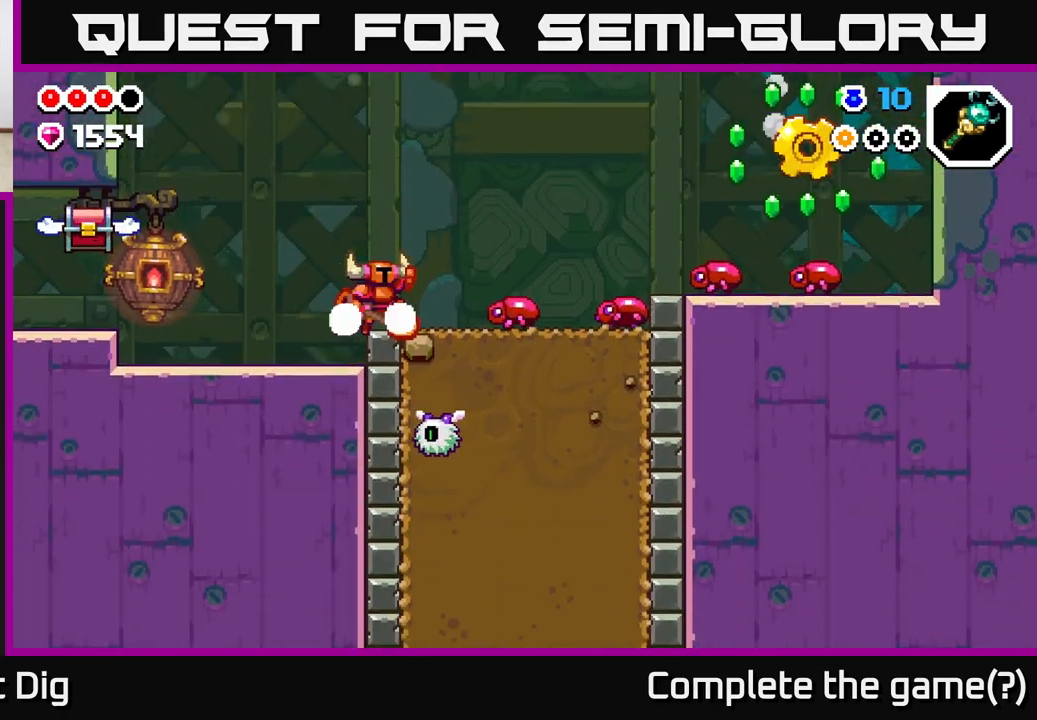
{"buttons": ["A"], "left_stick": "right", "right_stick": "center", "events": [[33, "A", "down"], [100, "A", "up"], [283, "left_stick", "center"], [433, "left_stick", "right"], [467, "A", "down"]]}
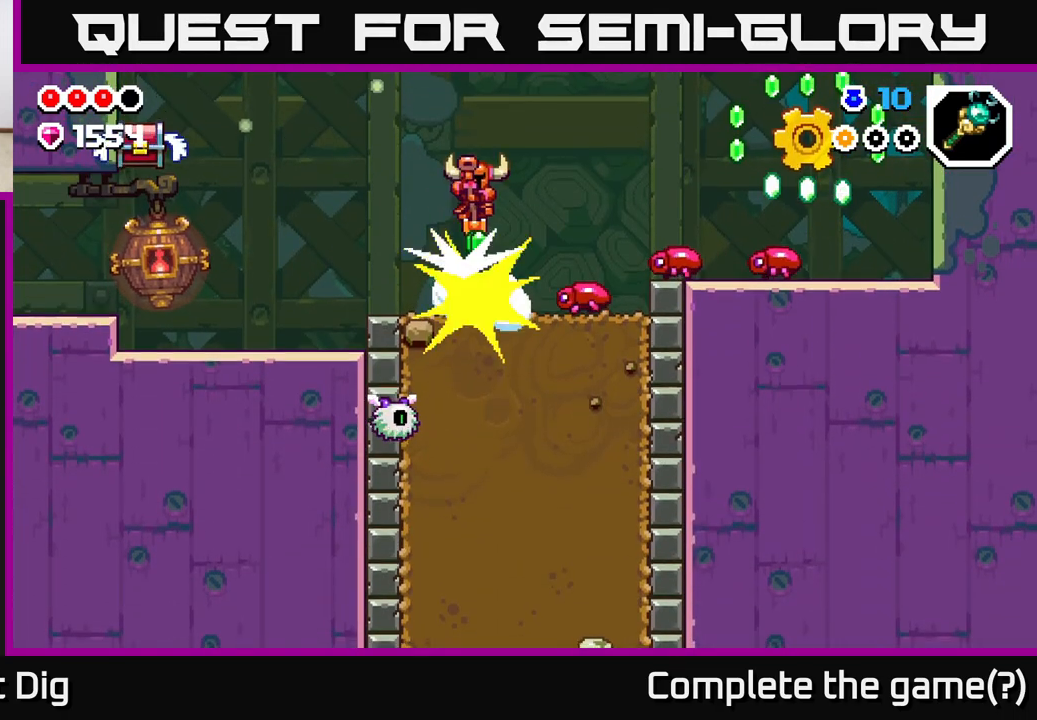
{"buttons": ["A"], "left_stick": "right", "right_stick": "center", "events": [[83, "A", "up"], [383, "A", "down"]]}
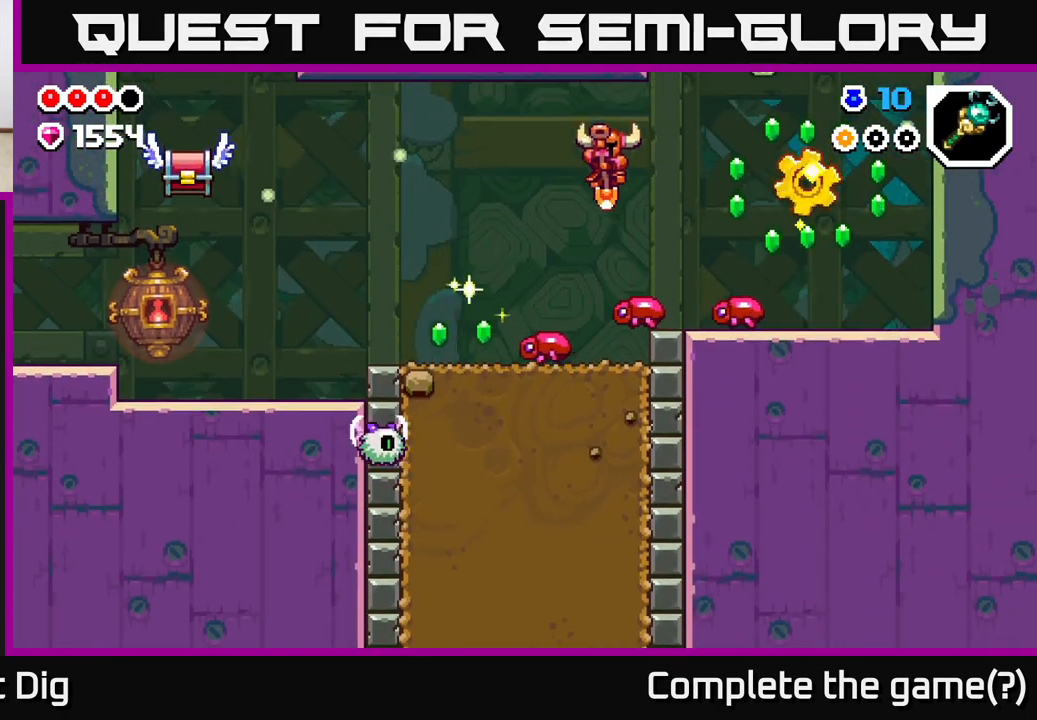
{"buttons": ["A"], "left_stick": "right", "right_stick": "center", "events": [[133, "left_stick", "center"], [200, "left_stick", "right"]]}
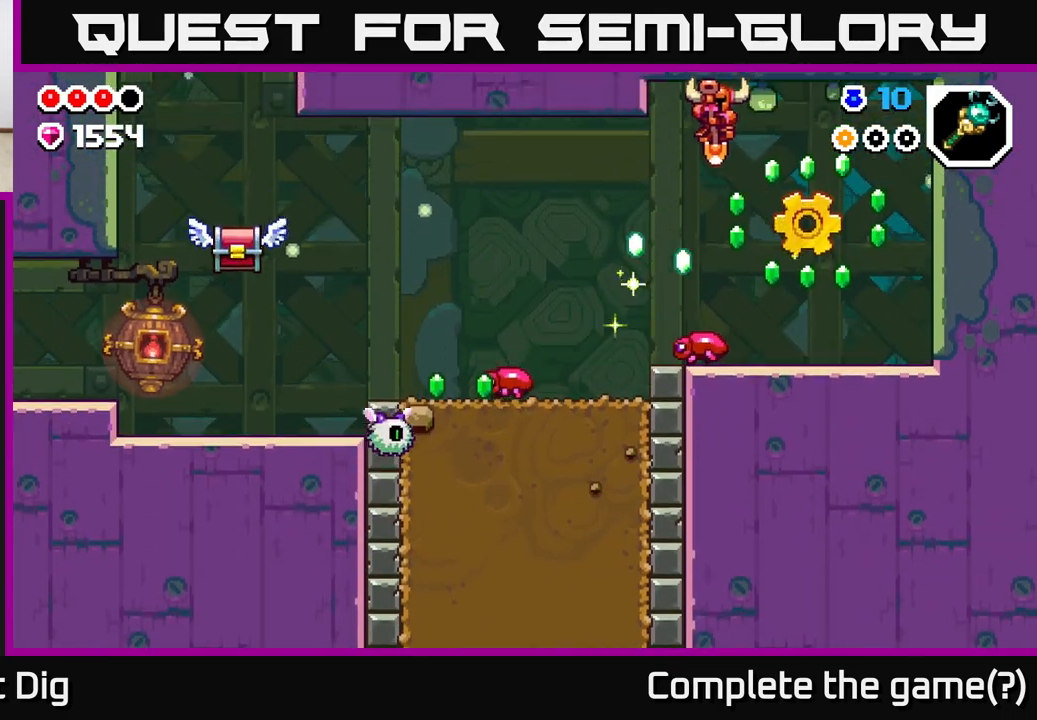
{"buttons": ["A"], "left_stick": "right", "right_stick": "center", "events": [[233, "A", "up"], [483, "A", "down"]]}
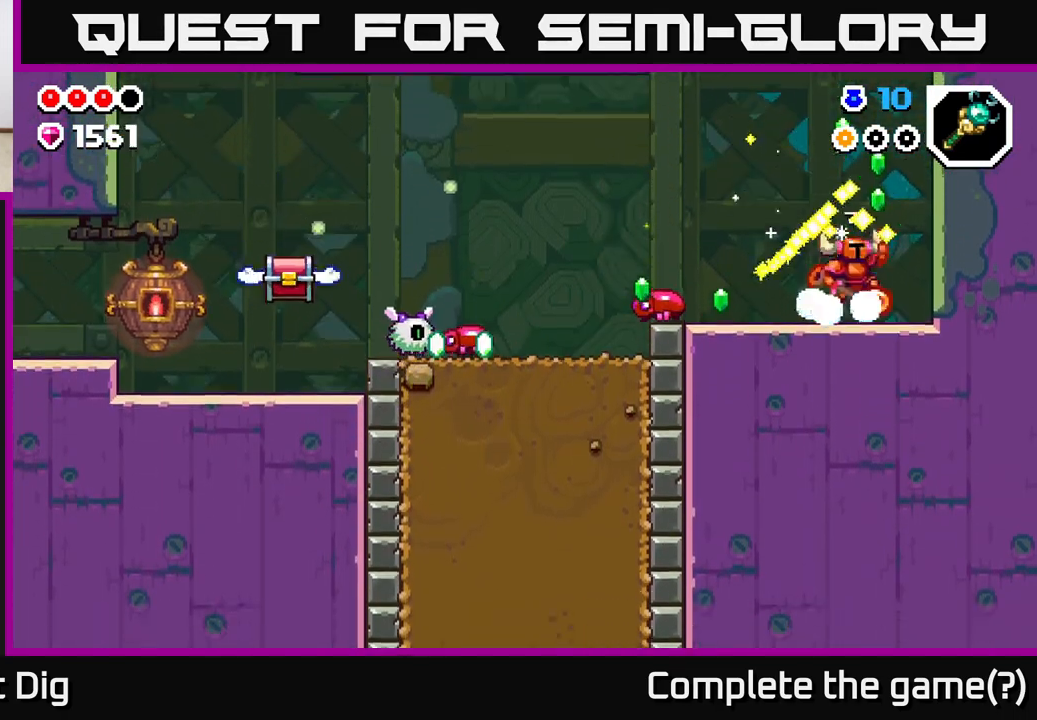
{"buttons": [], "left_stick": "left", "right_stick": "center", "events": [[100, "left_stick", "left"], [350, "A", "up"]]}
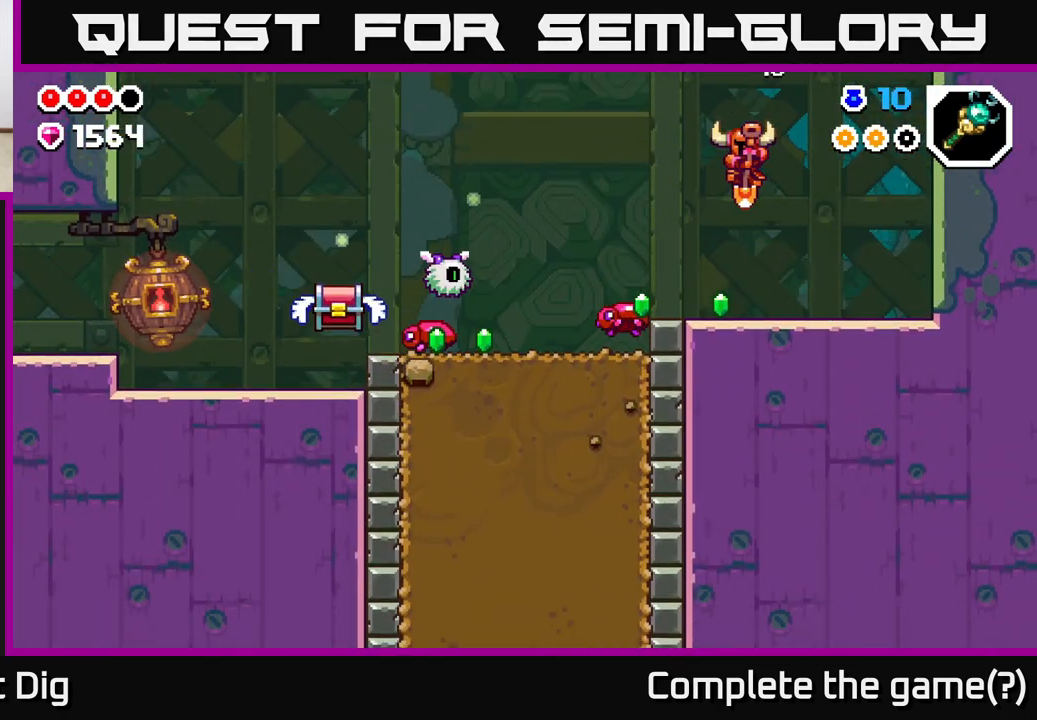
{"buttons": ["A"], "left_stick": "left", "right_stick": "center", "events": [[283, "A", "down"]]}
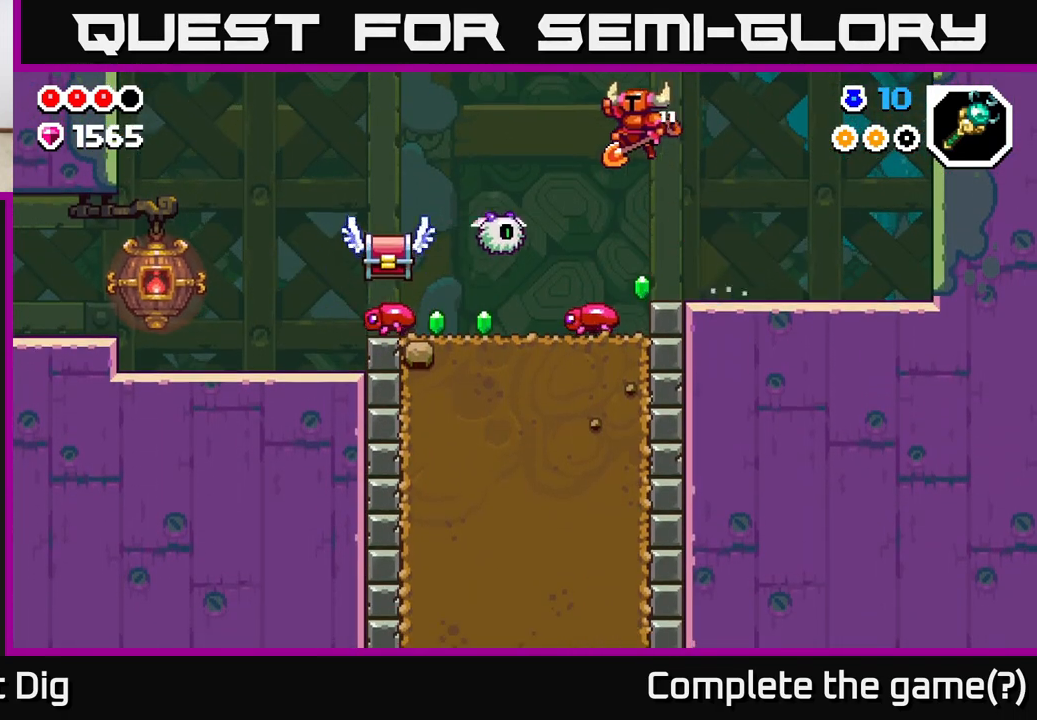
{"buttons": [], "left_stick": "left", "right_stick": "center", "events": [[217, "A", "up"]]}
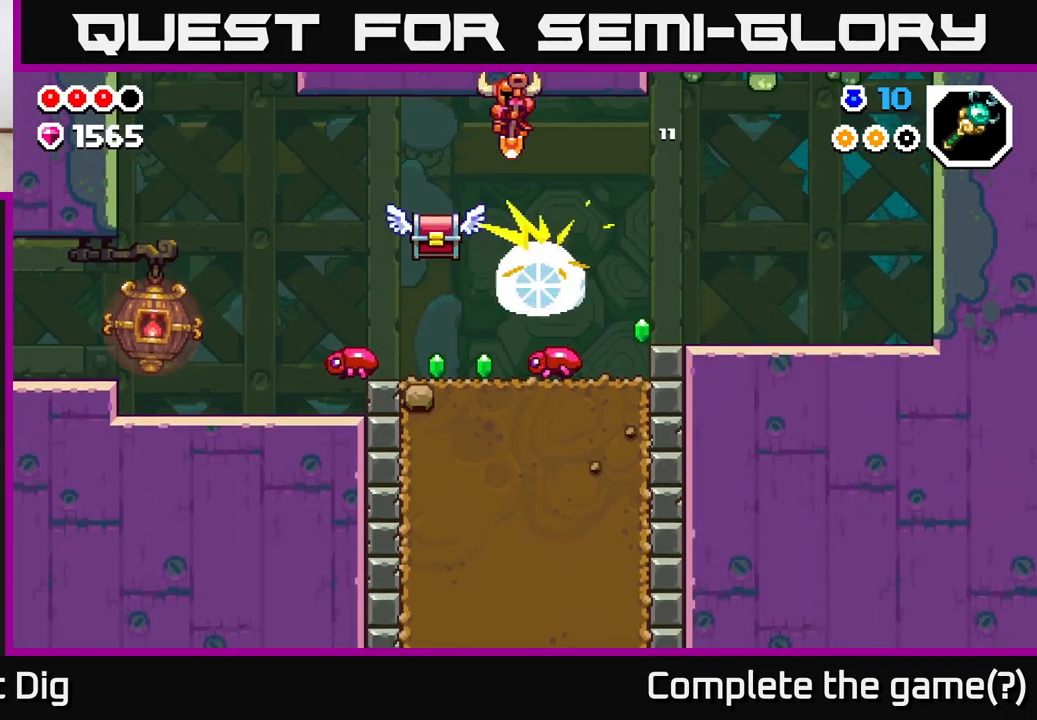
{"buttons": [], "left_stick": "right", "right_stick": "center", "events": [[267, "left_stick", "right"]]}
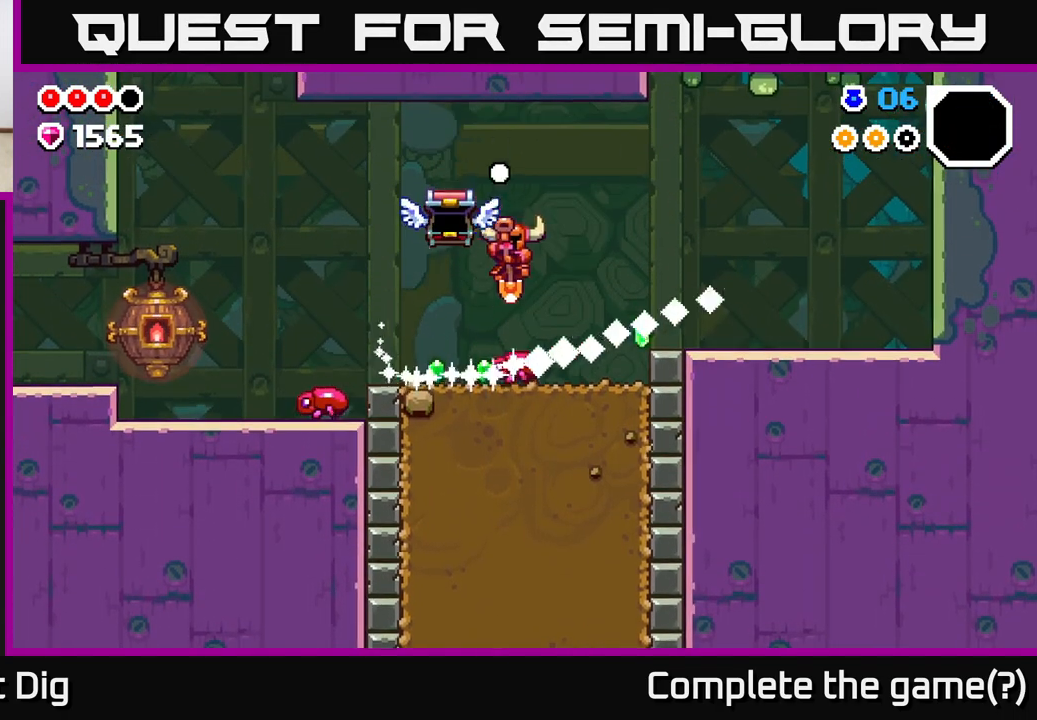
{"buttons": [], "left_stick": "left", "right_stick": "center", "events": [[67, "left_stick", "left"]]}
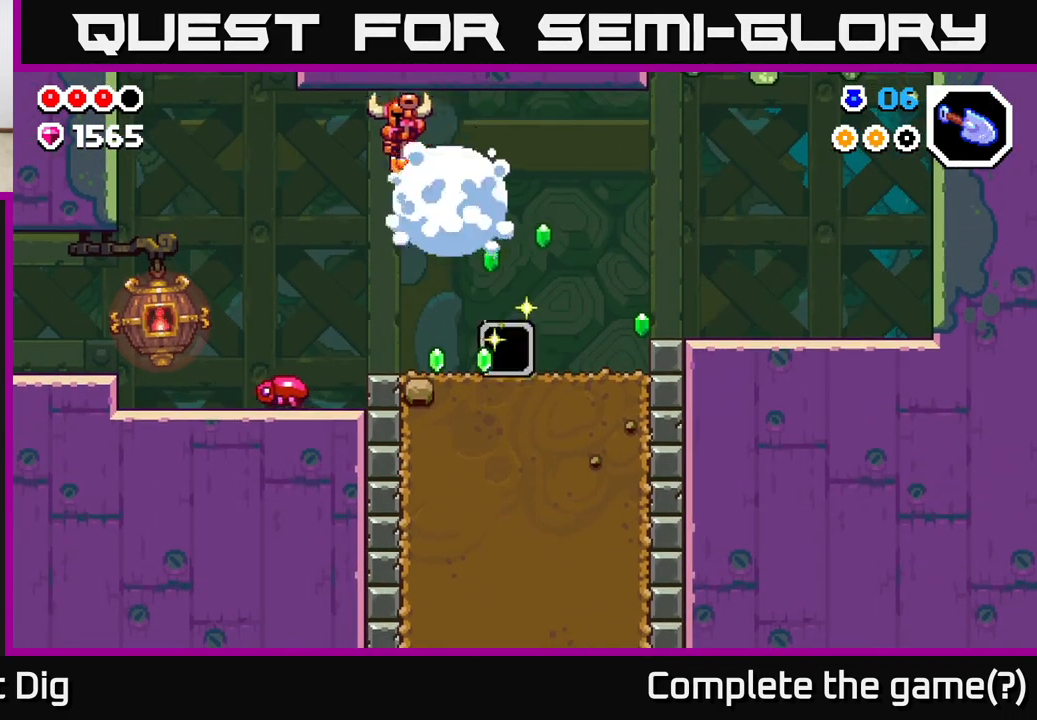
{"buttons": [], "left_stick": "right", "right_stick": "center", "events": [[83, "left_stick", "center"], [183, "left_stick", "right"]]}
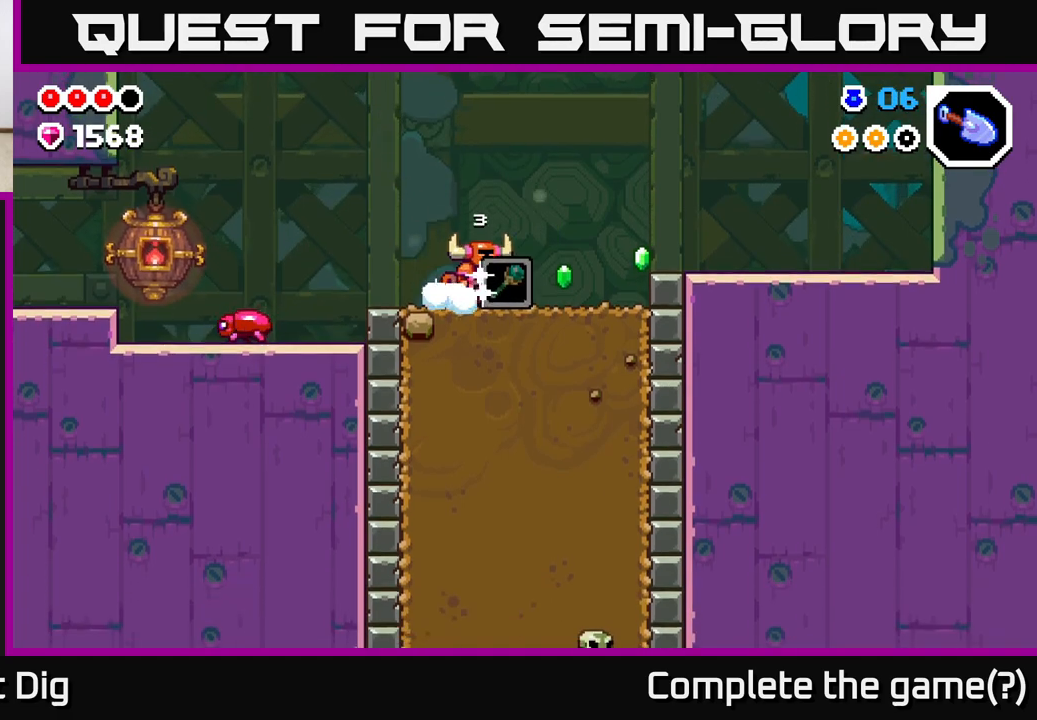
{"buttons": [], "left_stick": "right", "right_stick": "center", "events": []}
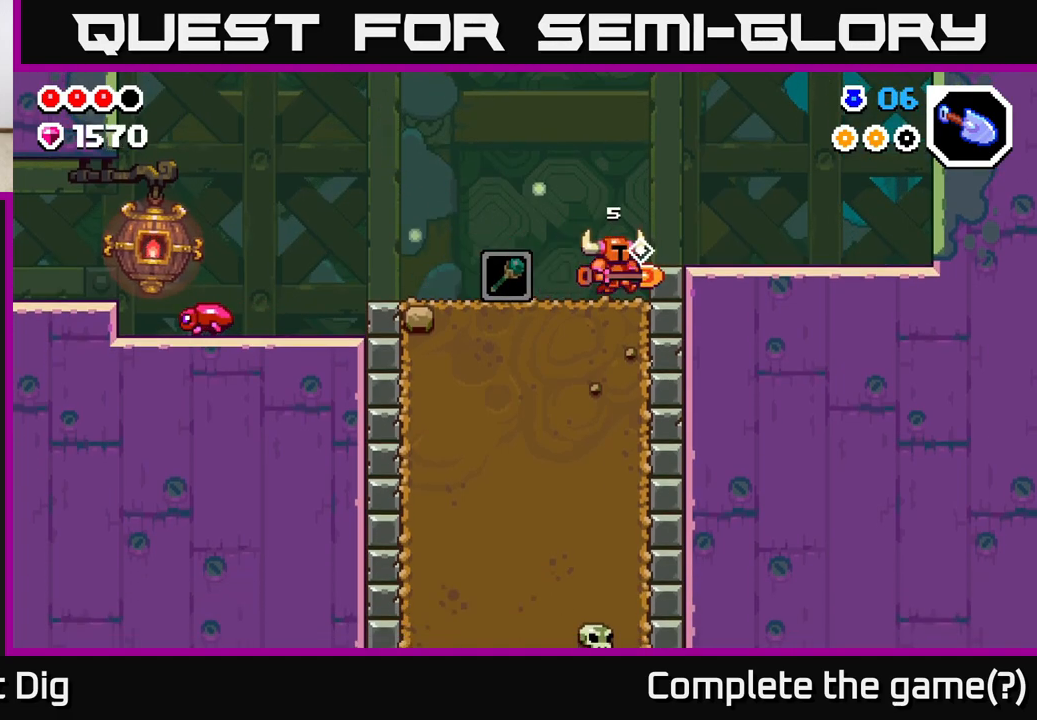
{"buttons": [], "left_stick": "left", "right_stick": "center", "events": [[50, "A", "down"], [83, "A", "up"], [217, "left_stick", "left"]]}
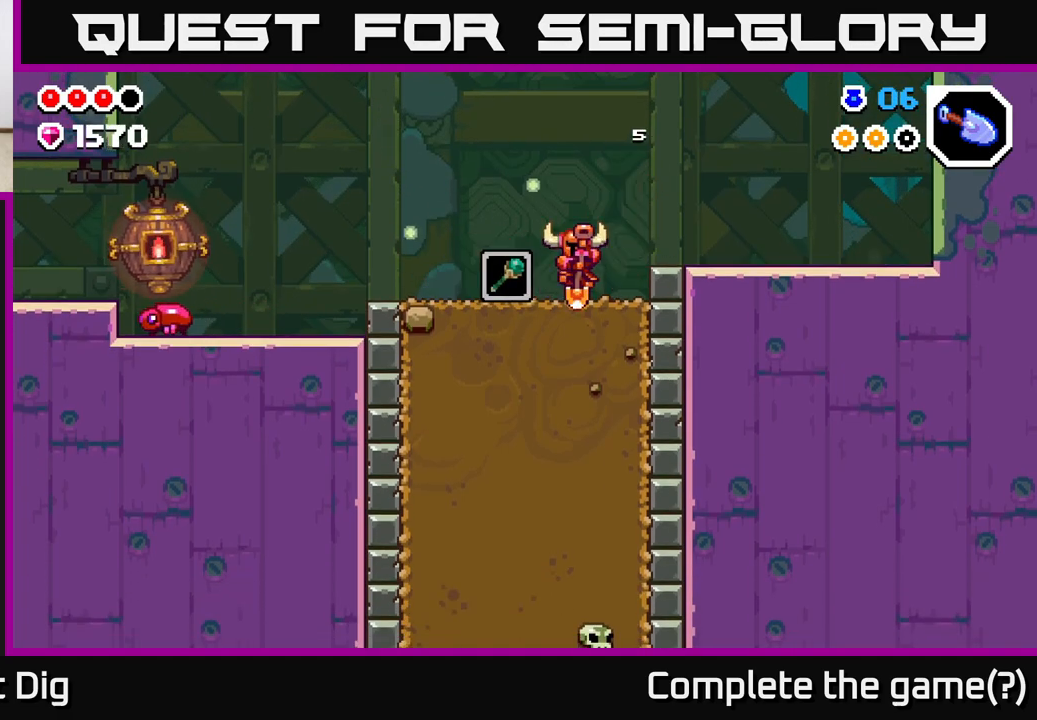
{"buttons": [], "left_stick": "left", "right_stick": "center", "events": [[67, "A", "down"], [367, "A", "up"]]}
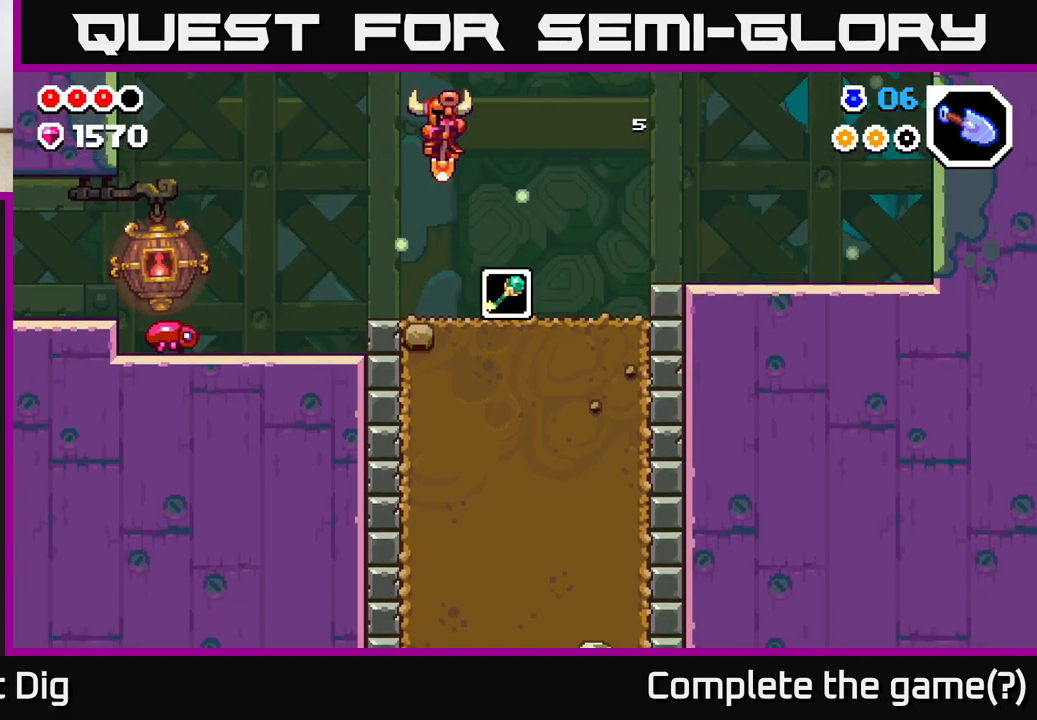
{"buttons": ["X"], "left_stick": "left", "right_stick": "center", "events": [[467, "X", "down"]]}
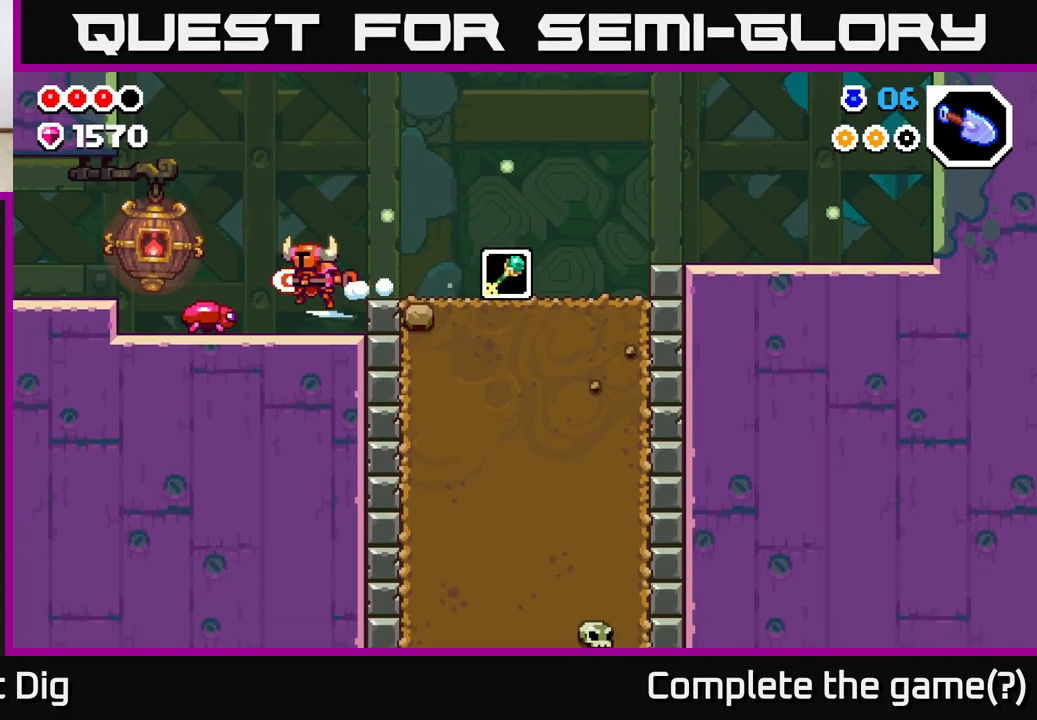
{"buttons": [], "left_stick": "left", "right_stick": "center", "events": [[67, "X", "up"], [67, "left_stick", "center"], [200, "X", "down"], [217, "left_stick", "left"], [250, "X", "up"]]}
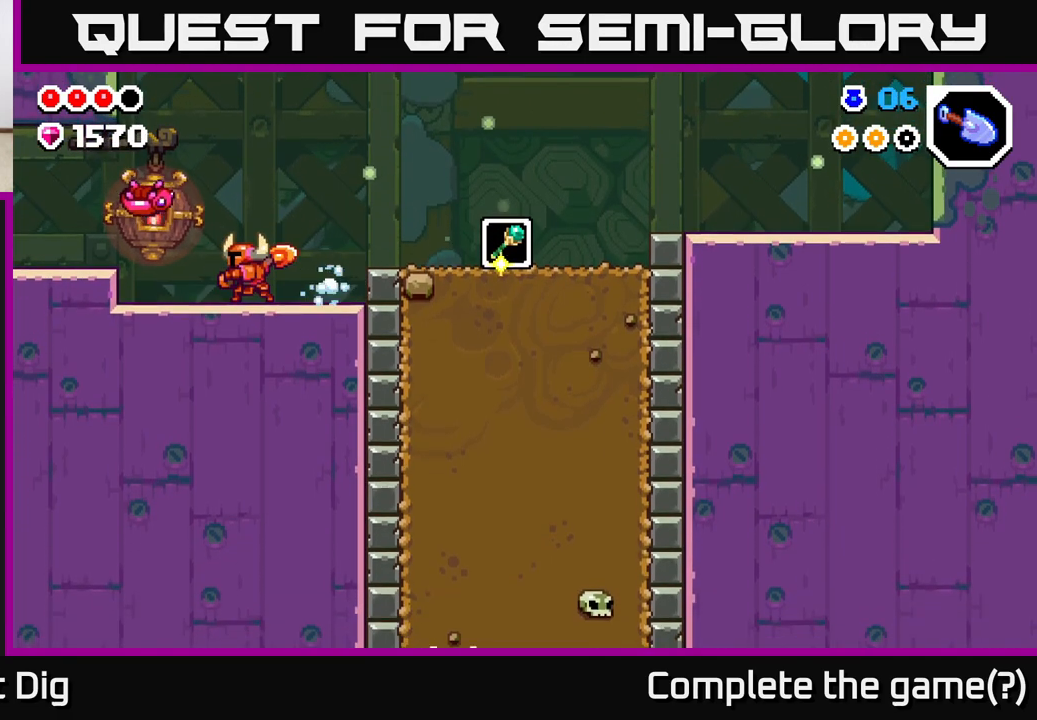
{"buttons": [], "left_stick": "left", "right_stick": "center", "events": []}
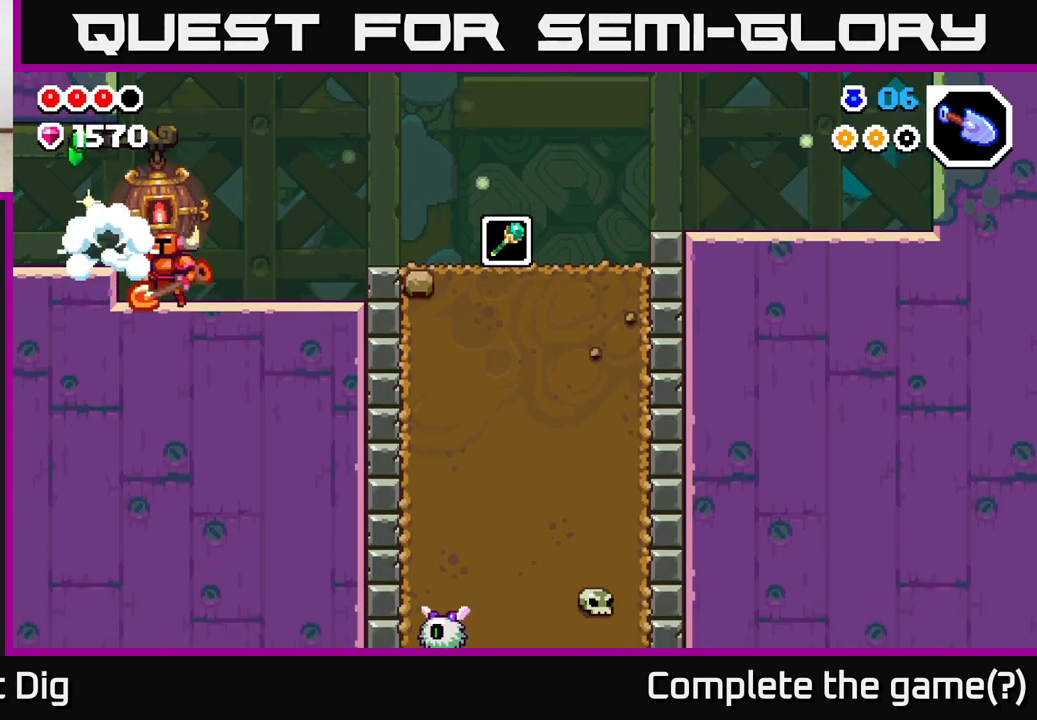
{"buttons": [], "left_stick": "left", "right_stick": "center", "events": [[17, "A", "down"], [83, "A", "up"]]}
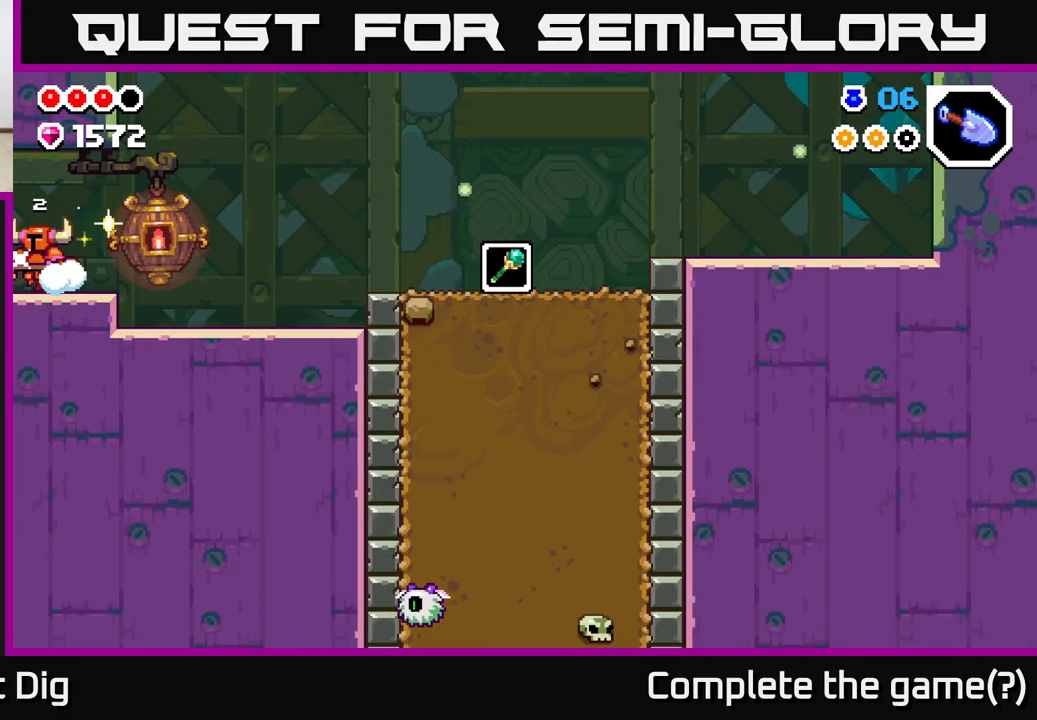
{"buttons": [], "left_stick": "center", "right_stick": "center", "events": [[433, "left_stick", "center"]]}
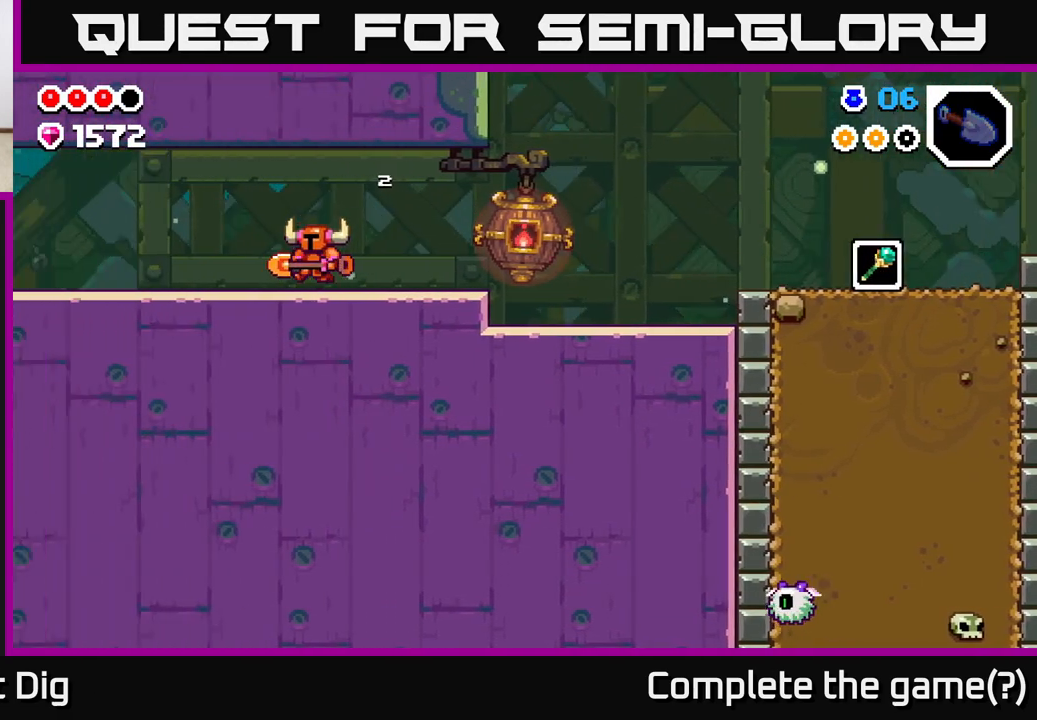
{"buttons": [], "left_stick": "left", "right_stick": "center", "events": [[83, "left_stick", "left"]]}
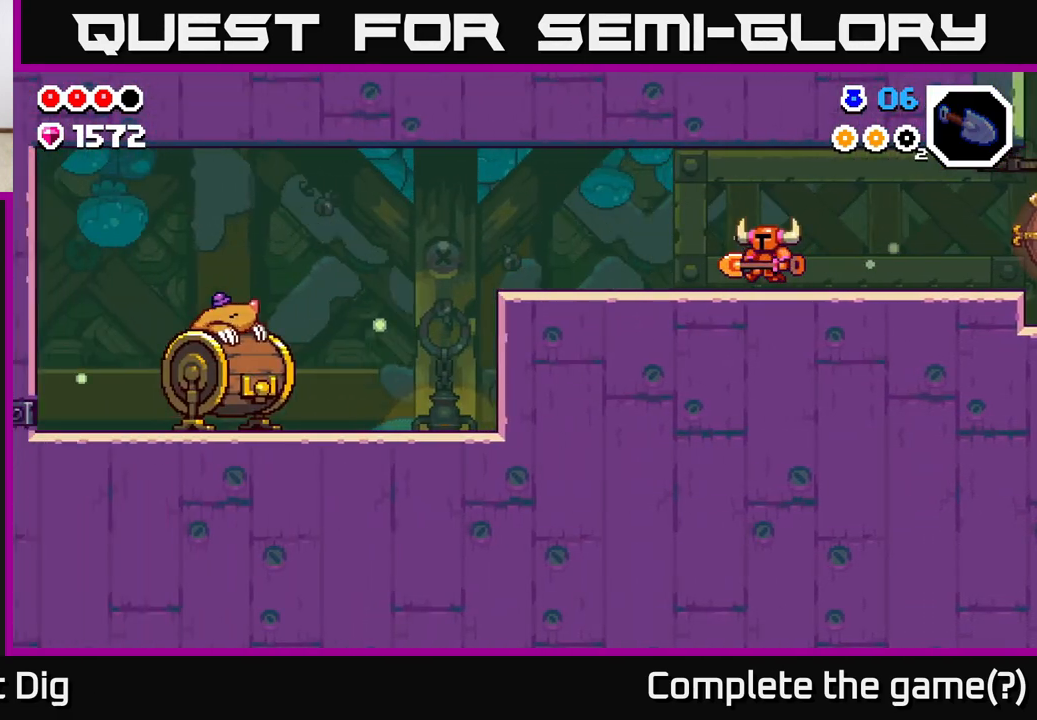
{"buttons": [], "left_stick": "left", "right_stick": "center", "events": []}
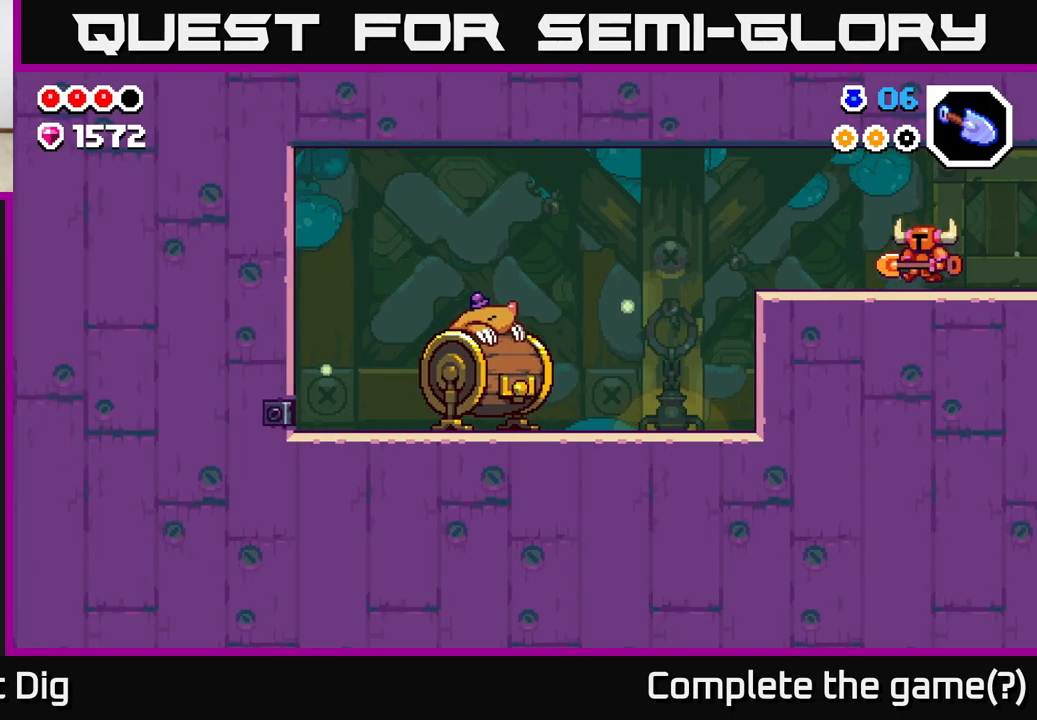
{"buttons": ["A"], "left_stick": "left", "right_stick": "center", "events": [[500, "A", "down"]]}
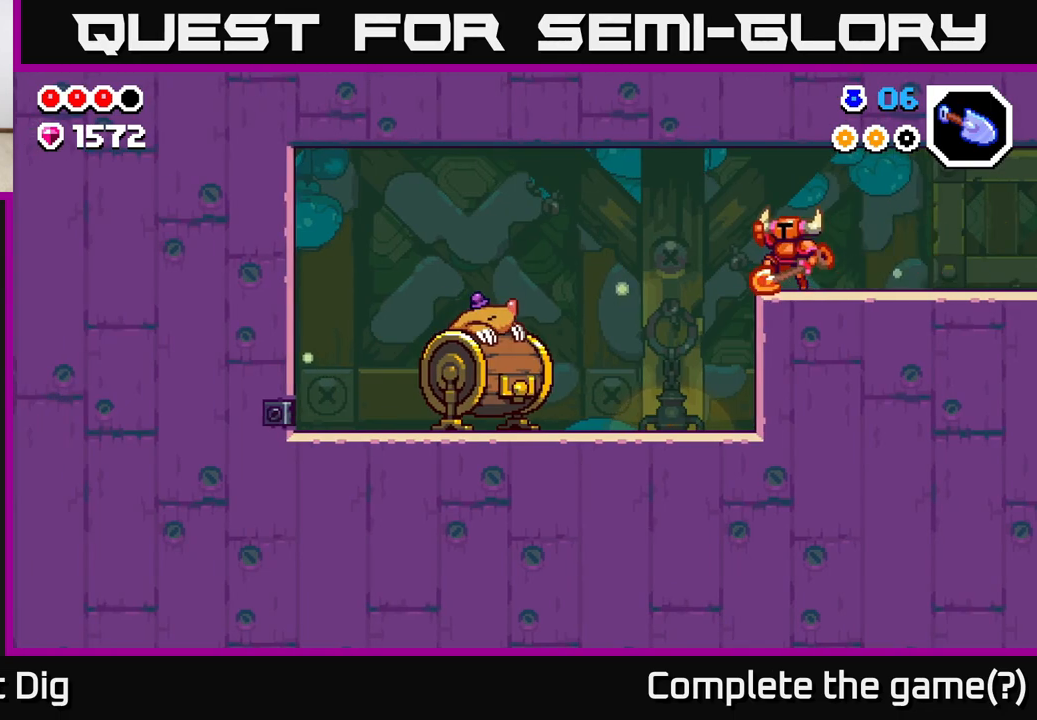
{"buttons": [], "left_stick": "left", "right_stick": "center", "events": [[50, "A", "up"]]}